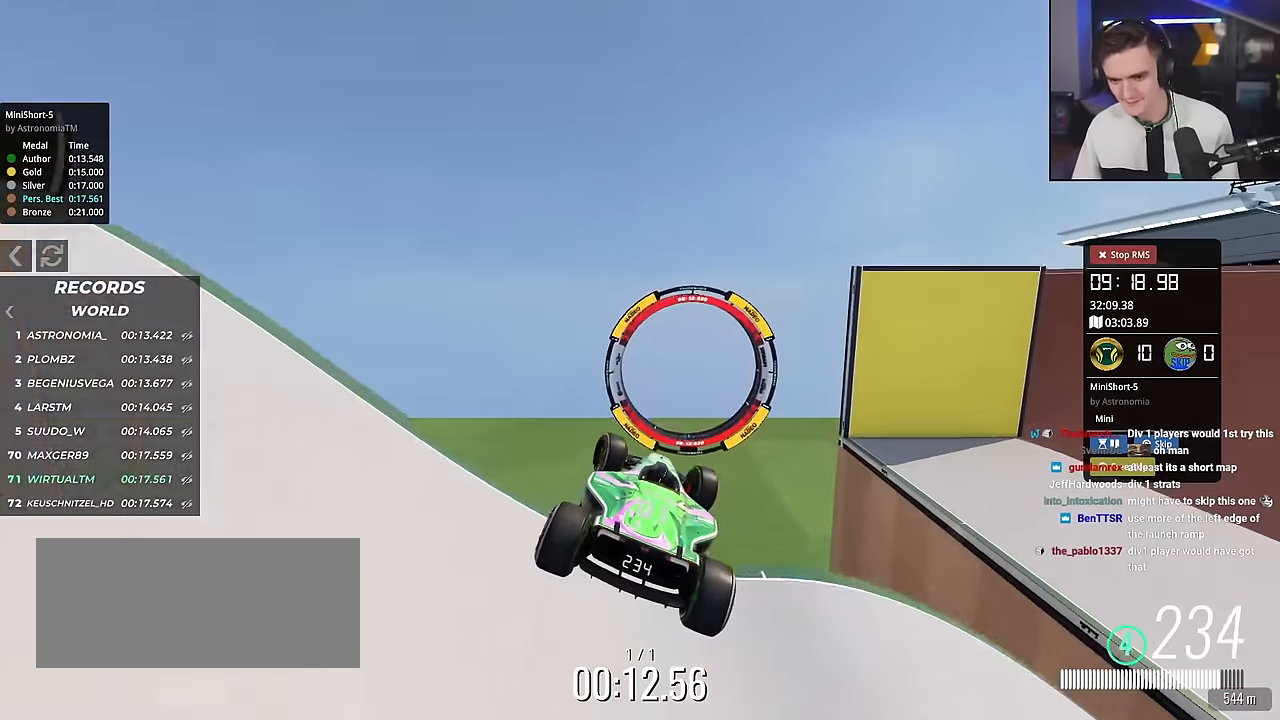
Gameplay with keyboard; each line is a JSON object with the keys held at the frame after it. "events" lists presses ("down") and releases ("up") of "brake", "down", "left", "right" and "up" between this image and that frame as [ms after this image, input, new state], when the widget could be followed in between. No other keys are recorded. Mouse input is not recorded. Key names are as the overlay labels them; some are game actions (e.g. jump) rather than physical keys.
{"keys": ["left", "up"], "events": []}
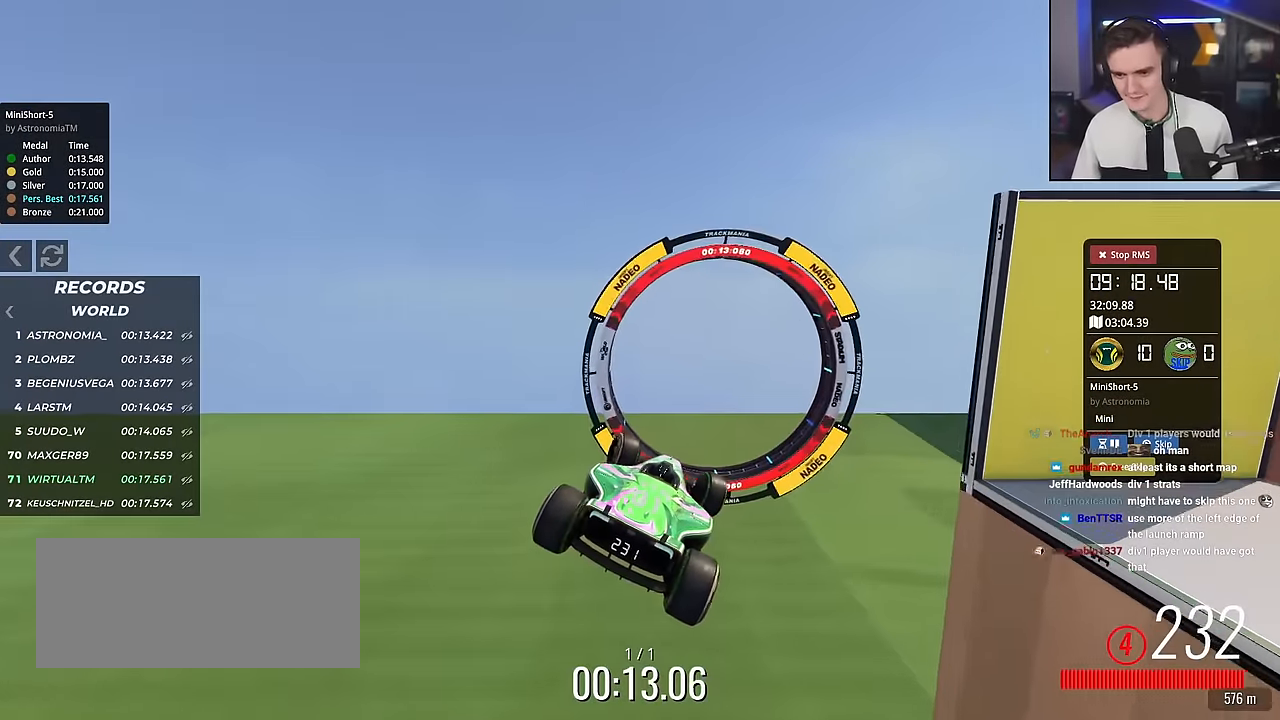
{"keys": ["up"], "events": [[234, "left", "up"]]}
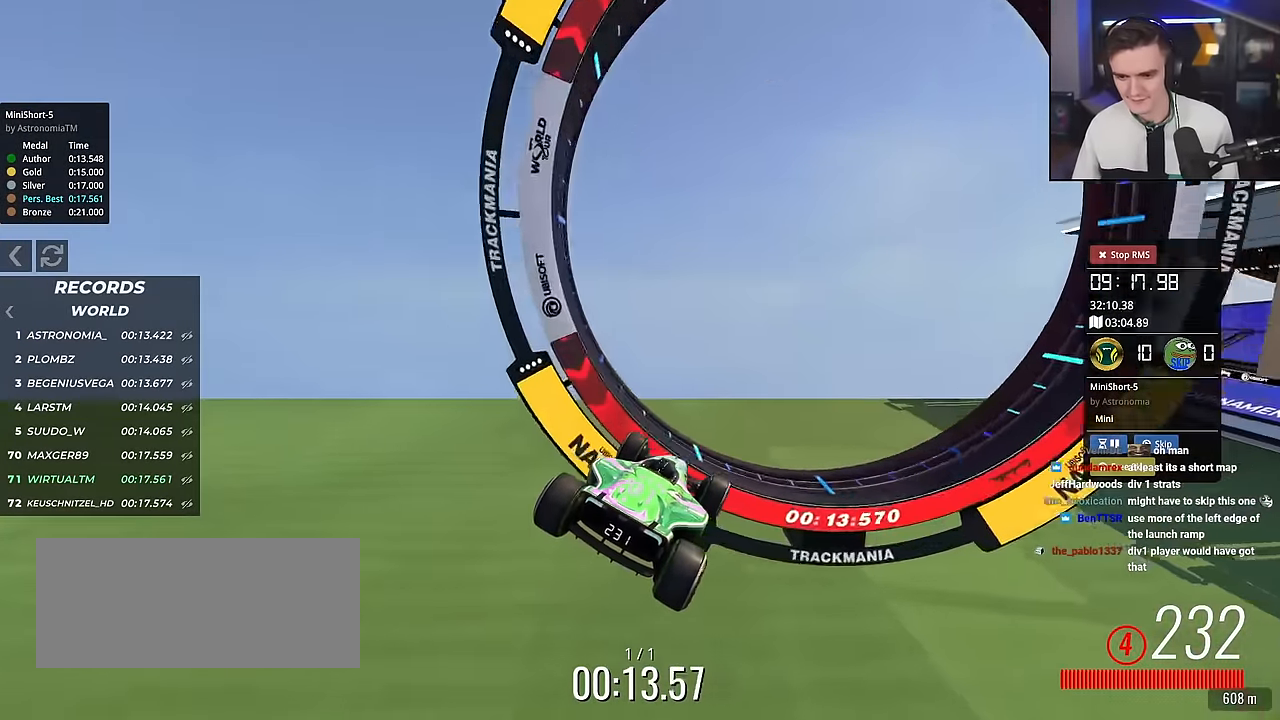
{"keys": ["up"], "events": [[117, "right", "down"], [250, "right", "up"]]}
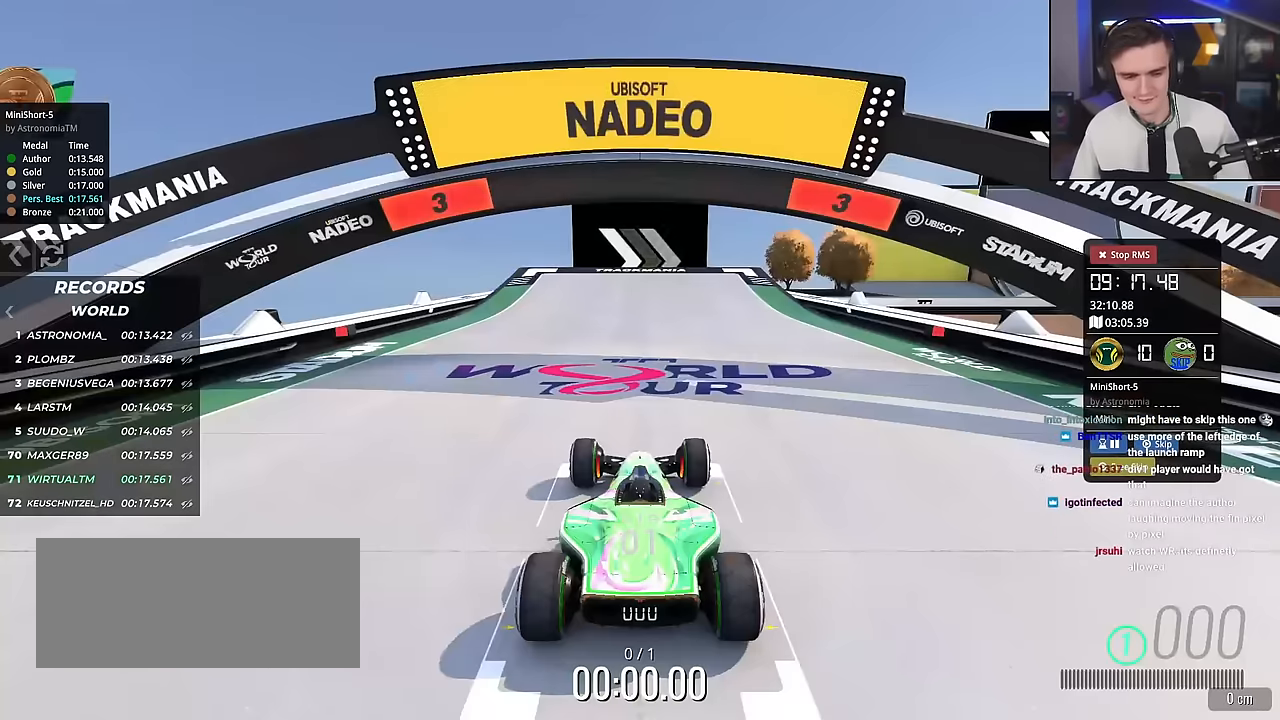
{"keys": ["up"], "events": []}
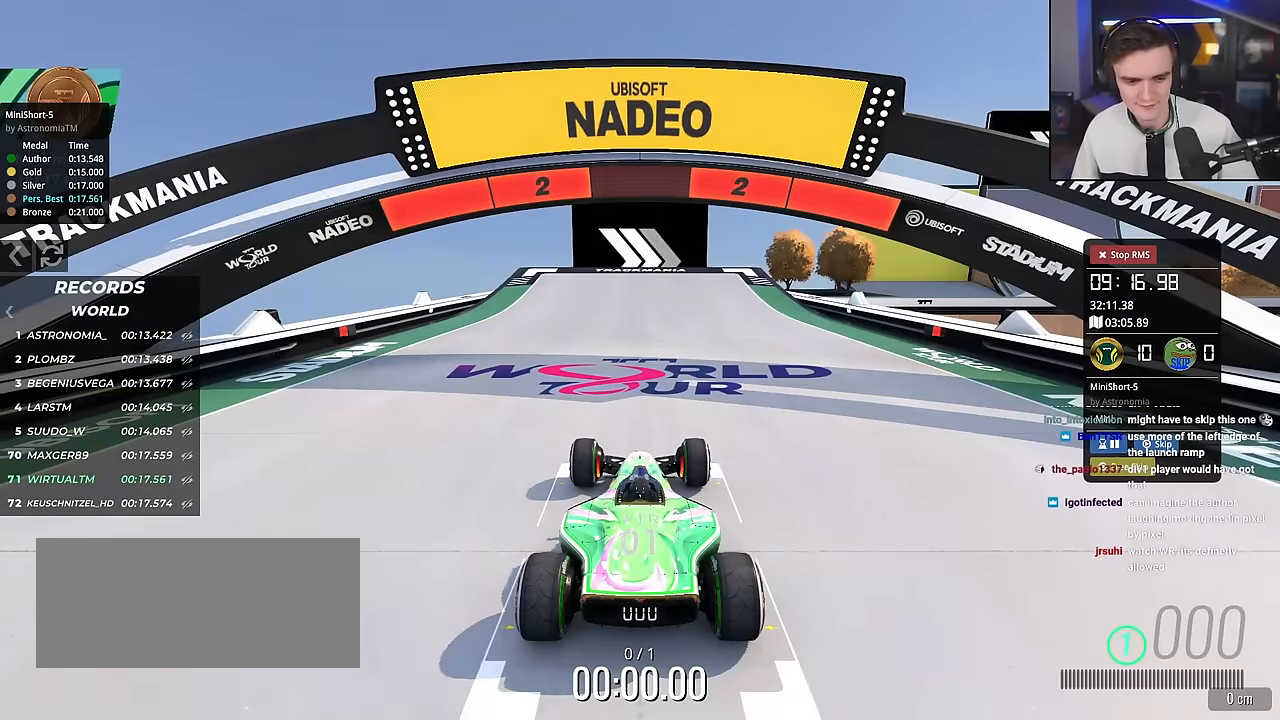
{"keys": ["up"], "events": []}
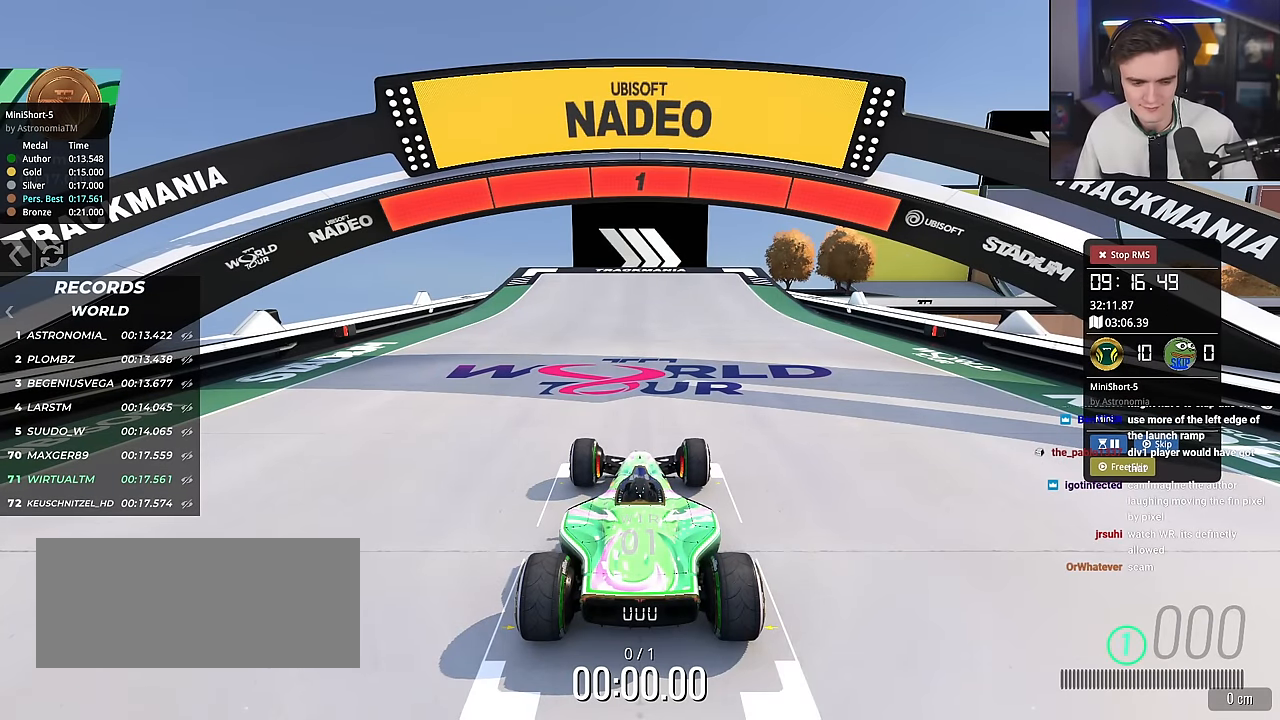
{"keys": ["up"], "events": []}
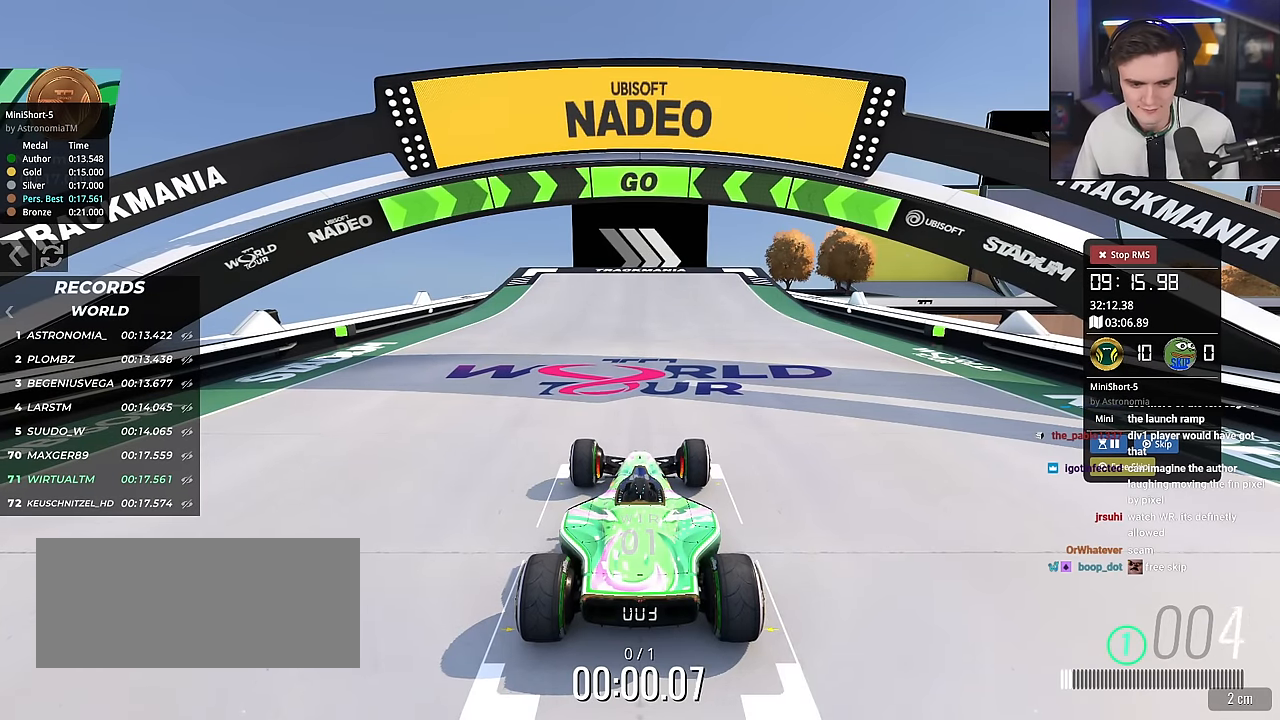
{"keys": ["up"], "events": []}
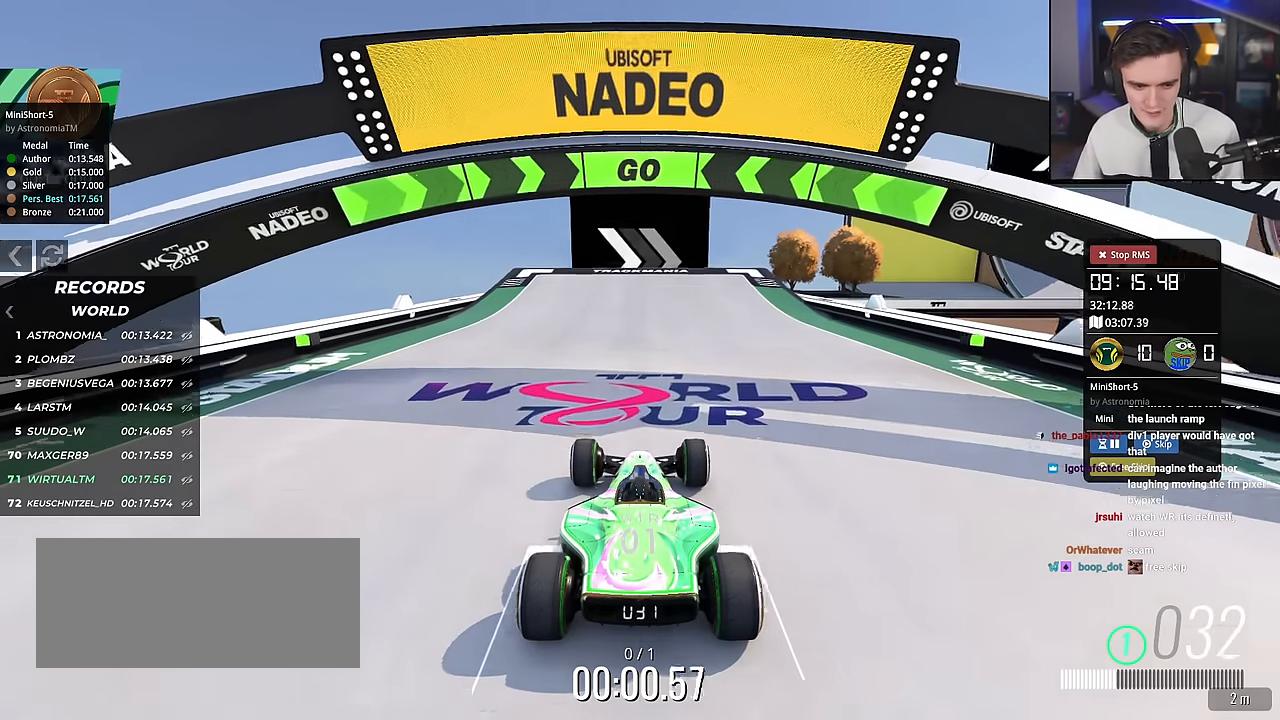
{"keys": ["up"], "events": []}
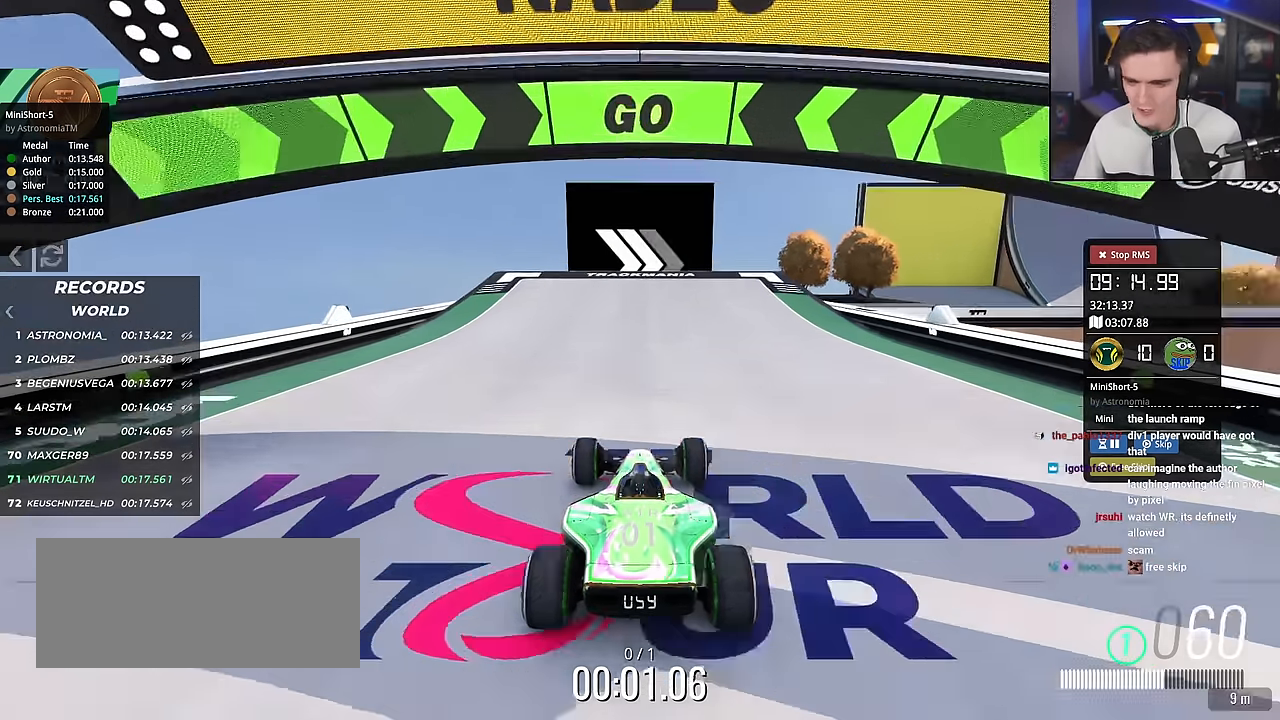
{"keys": ["up"], "events": [[17, "right", "down"], [150, "right", "up"], [400, "right", "down"], [483, "right", "up"]]}
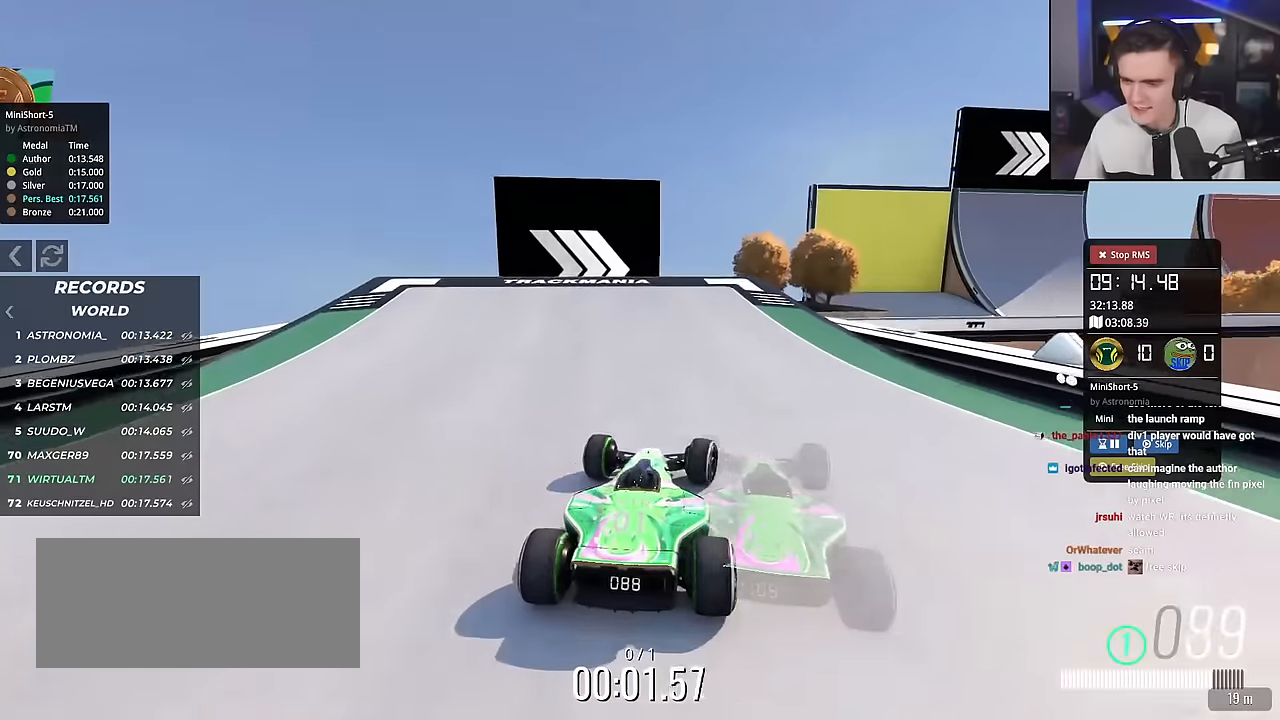
{"keys": ["right", "up"], "events": [[167, "right", "down"], [317, "right", "up"], [500, "right", "down"]]}
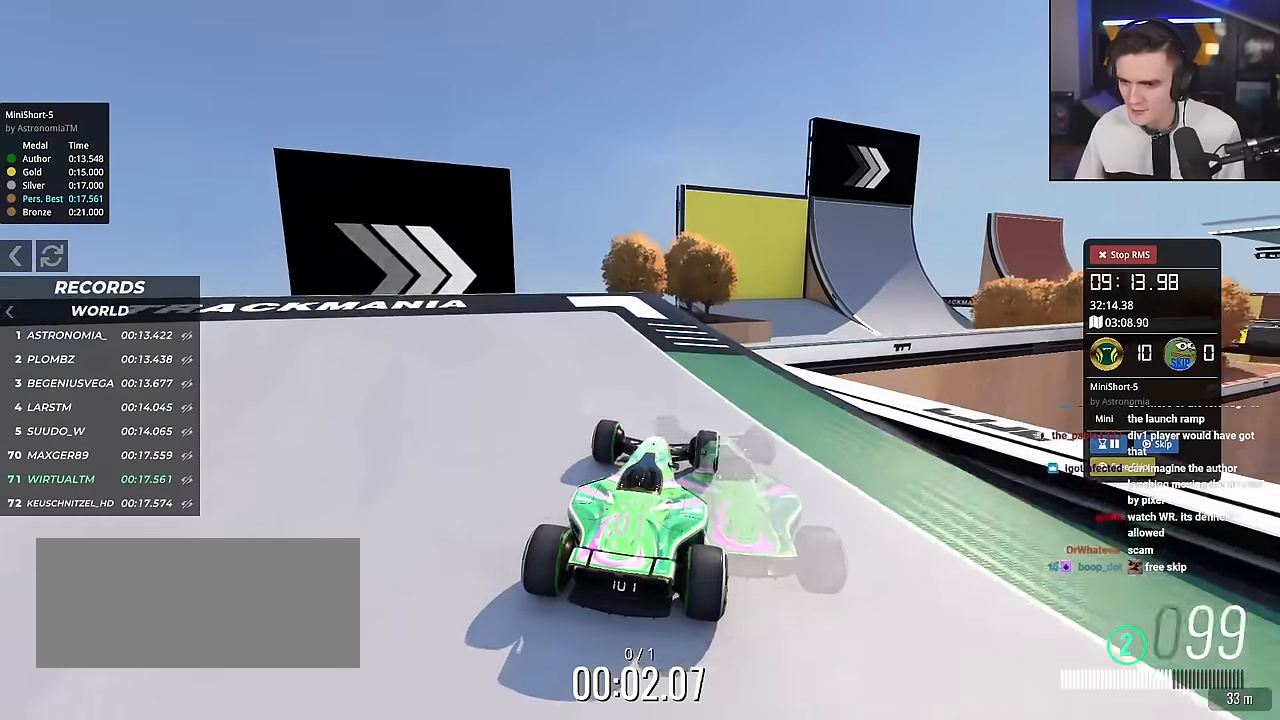
{"keys": ["up"], "events": [[150, "right", "up"]]}
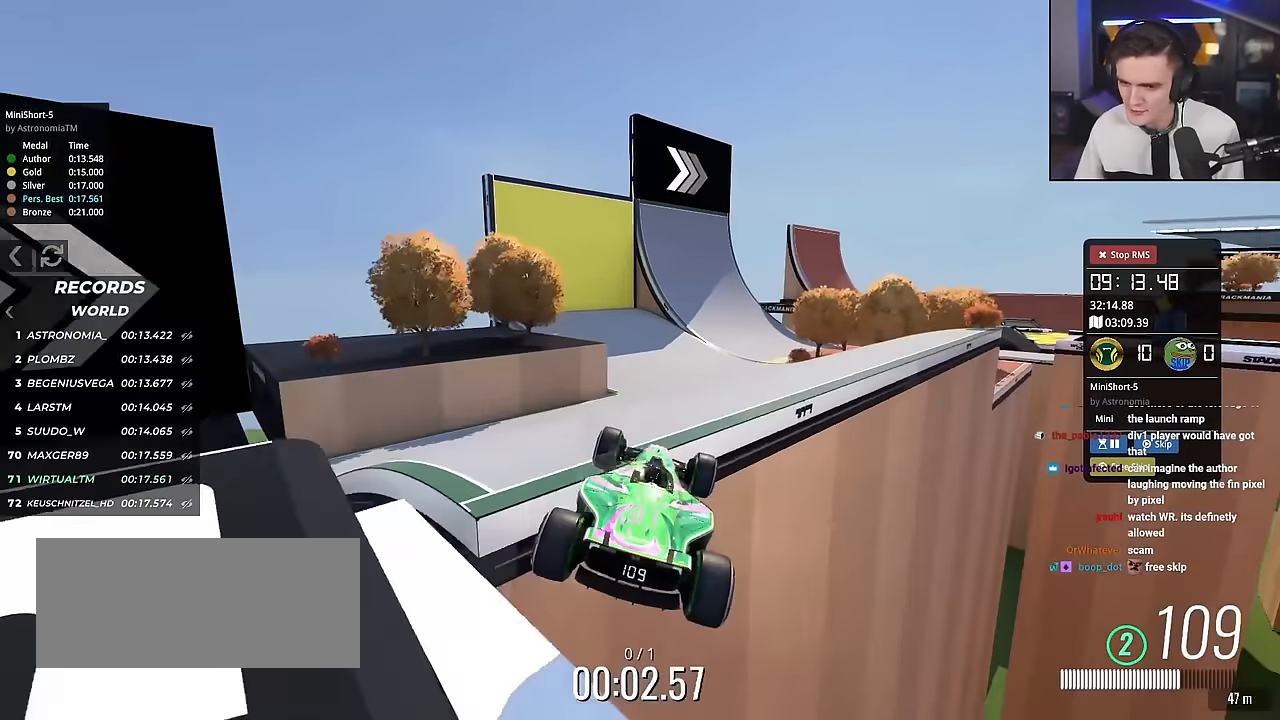
{"keys": ["up"], "events": [[350, "right", "down"], [467, "right", "up"]]}
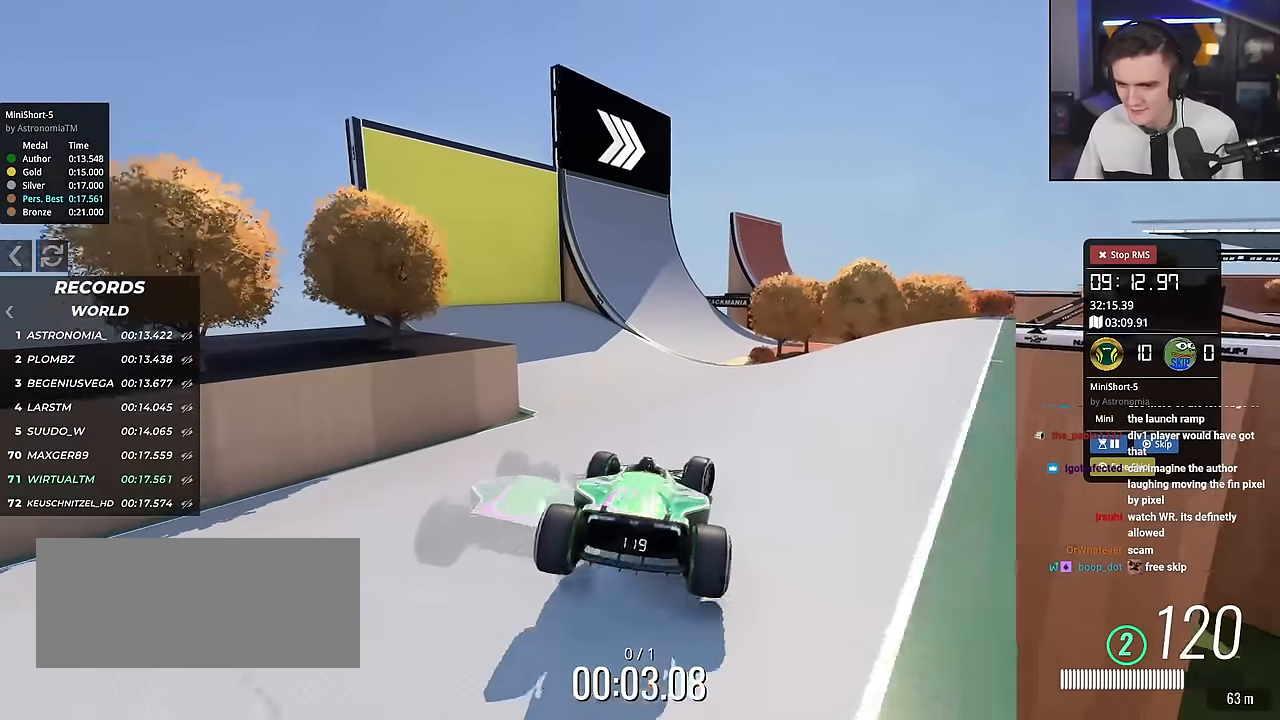
{"keys": ["up"], "events": []}
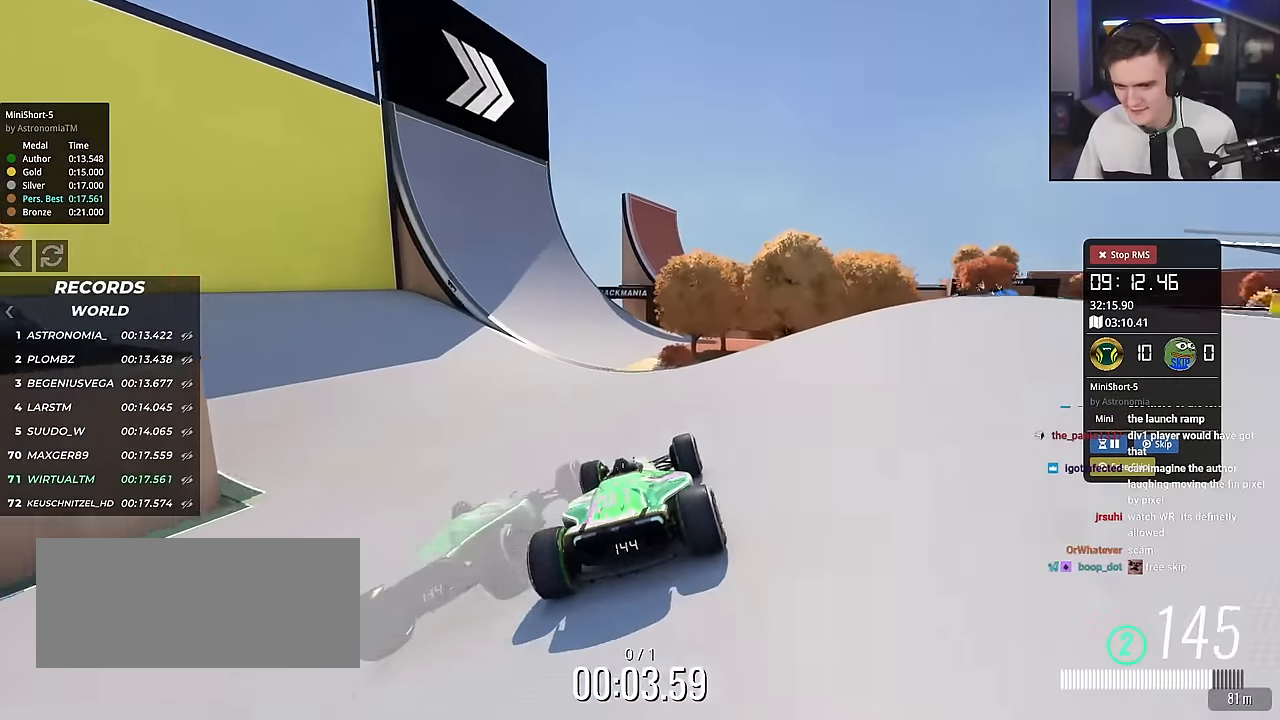
{"keys": ["left", "up"], "events": [[83, "left", "down"], [167, "left", "up"], [317, "left", "down"], [417, "left", "up"], [500, "left", "down"]]}
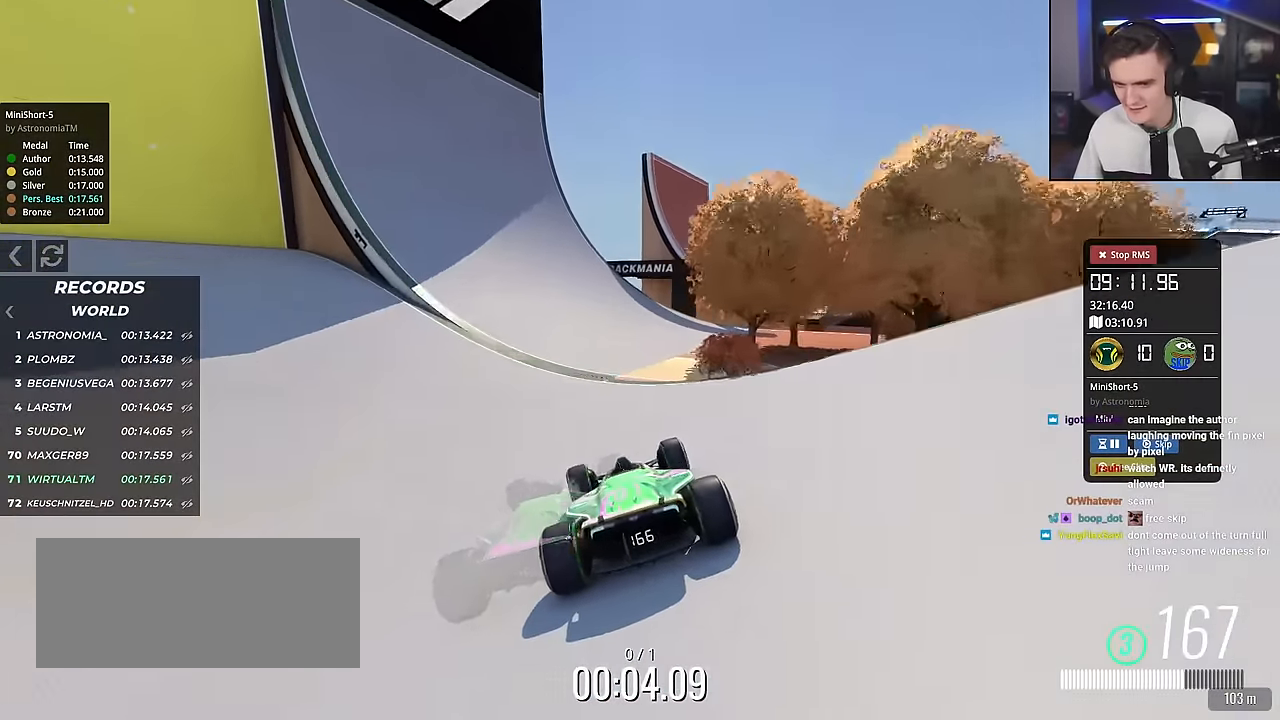
{"keys": ["left", "up"], "events": []}
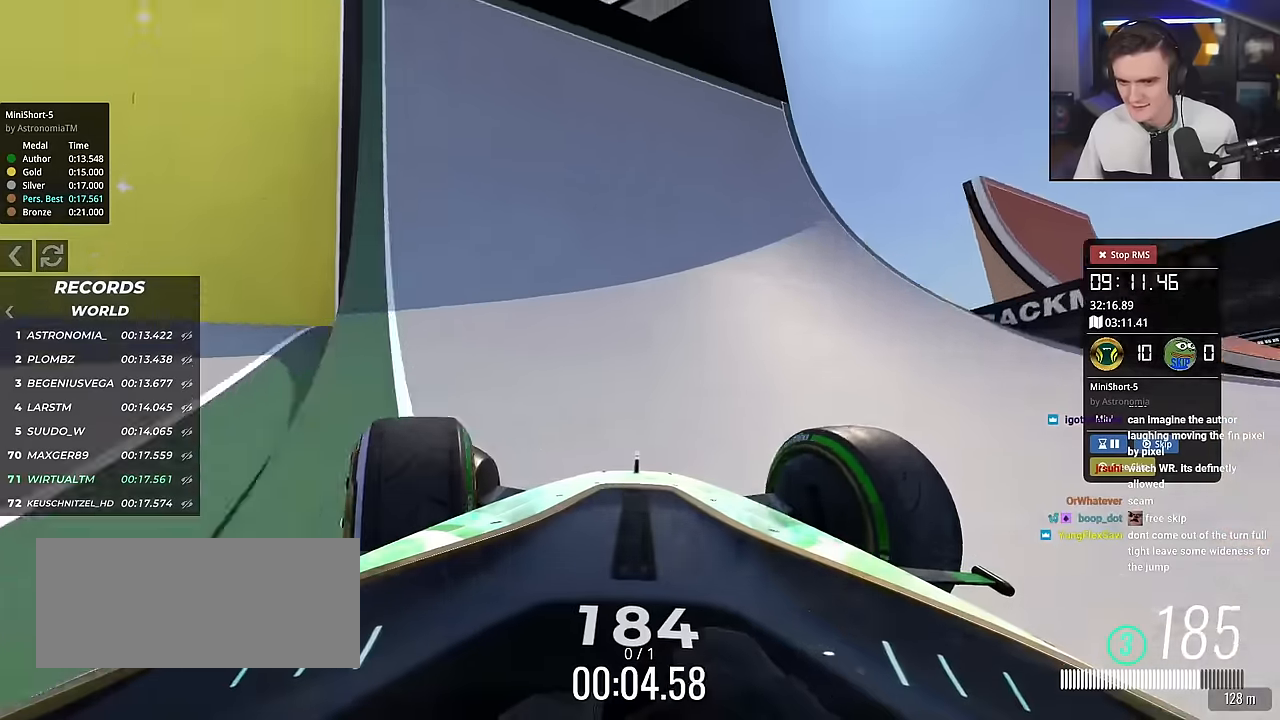
{"keys": ["up"], "events": [[17, "left", "up"], [67, "right", "down"], [450, "right", "up"]]}
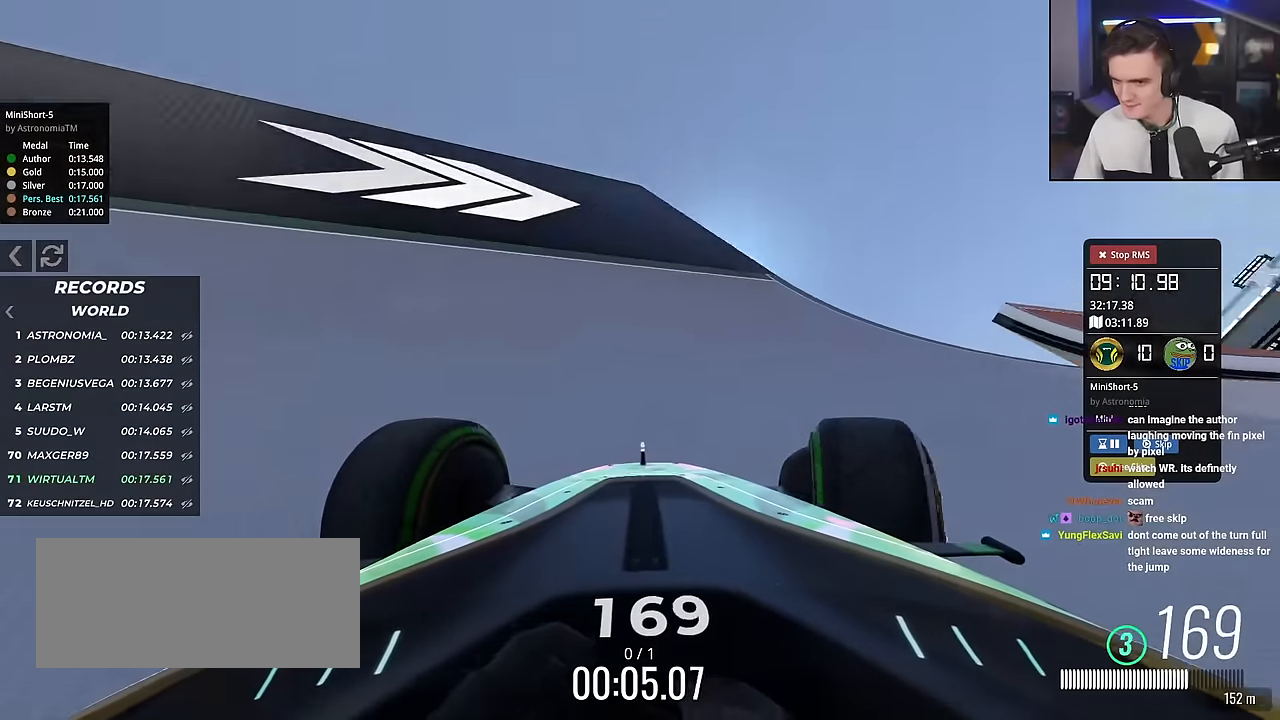
{"keys": ["right"], "events": [[50, "right", "down"], [250, "brake", "down"], [283, "up", "up"], [383, "brake", "up"]]}
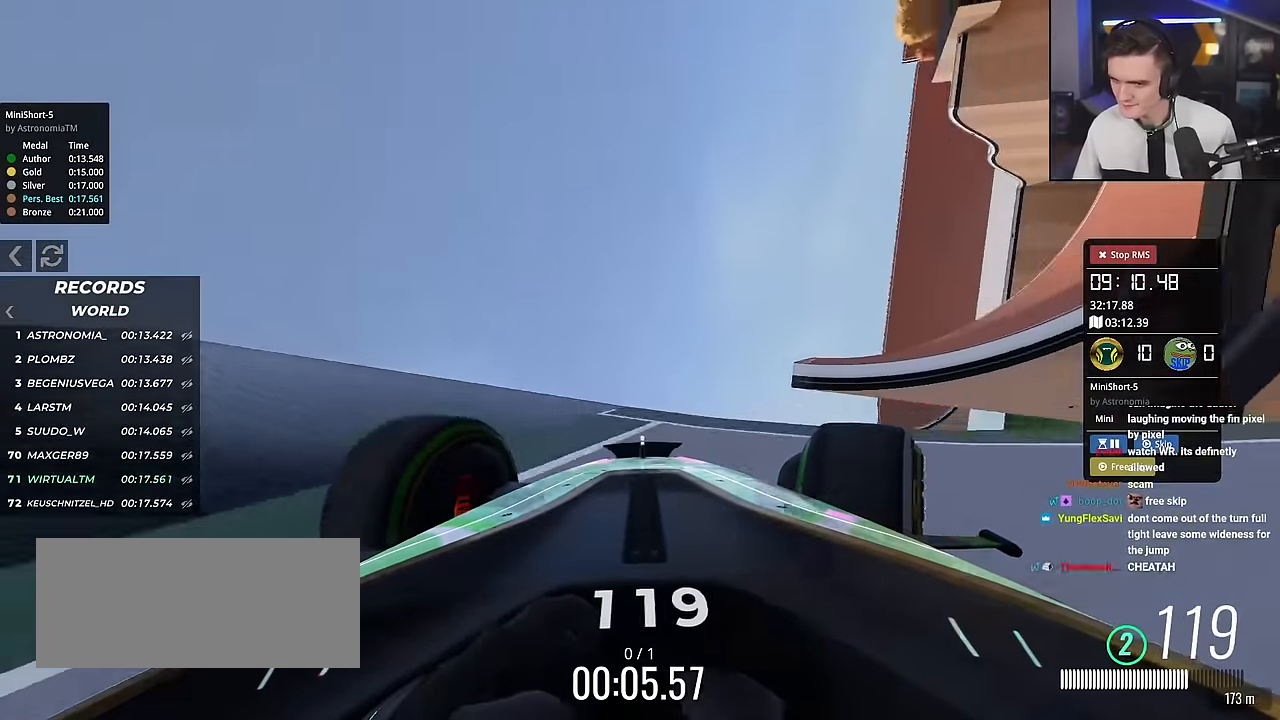
{"keys": ["left", "up"], "events": [[67, "up", "down"], [200, "right", "up"], [300, "left", "down"]]}
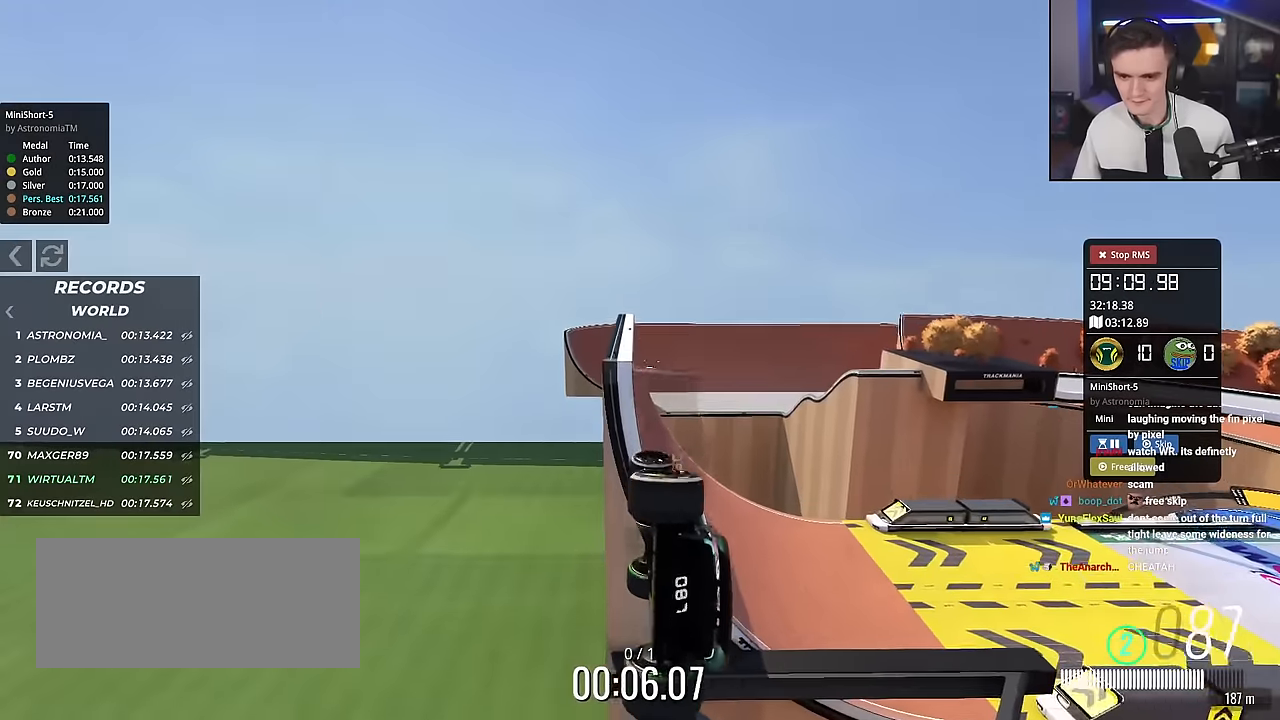
{"keys": ["right", "up"], "events": [[467, "left", "up"], [500, "right", "down"]]}
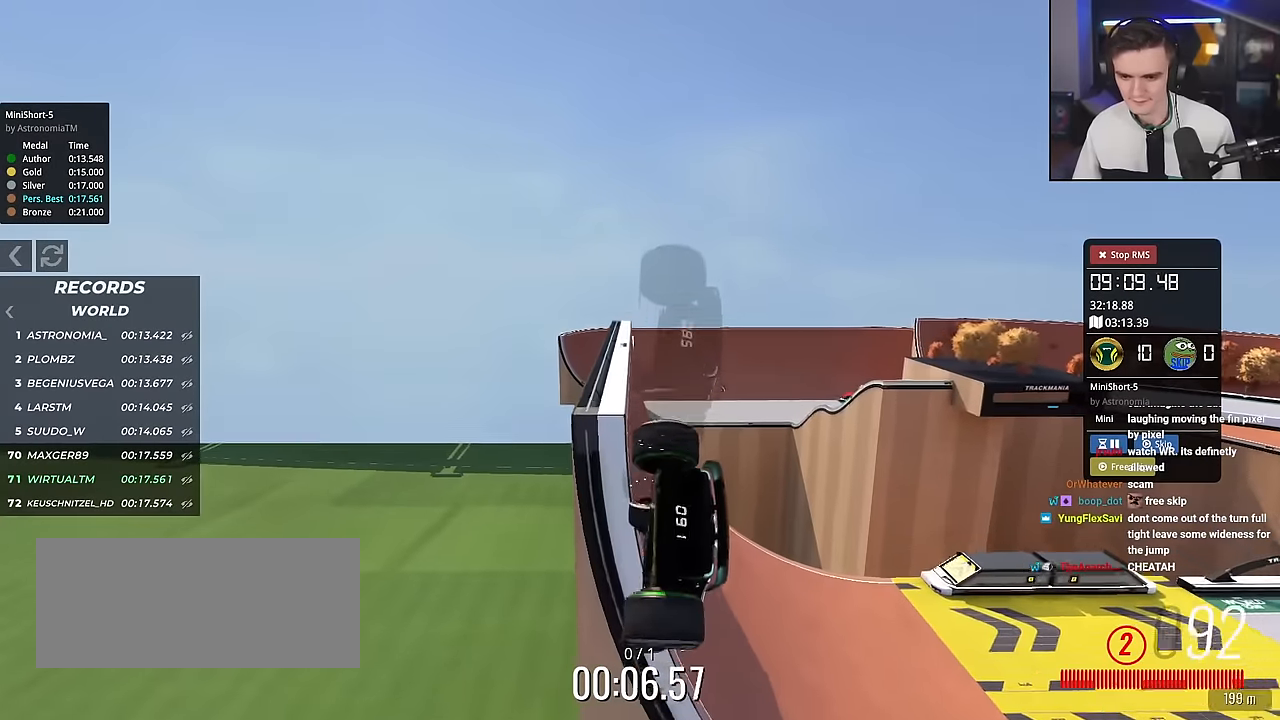
{"keys": ["left", "up"], "events": [[334, "right", "up"], [434, "left", "down"]]}
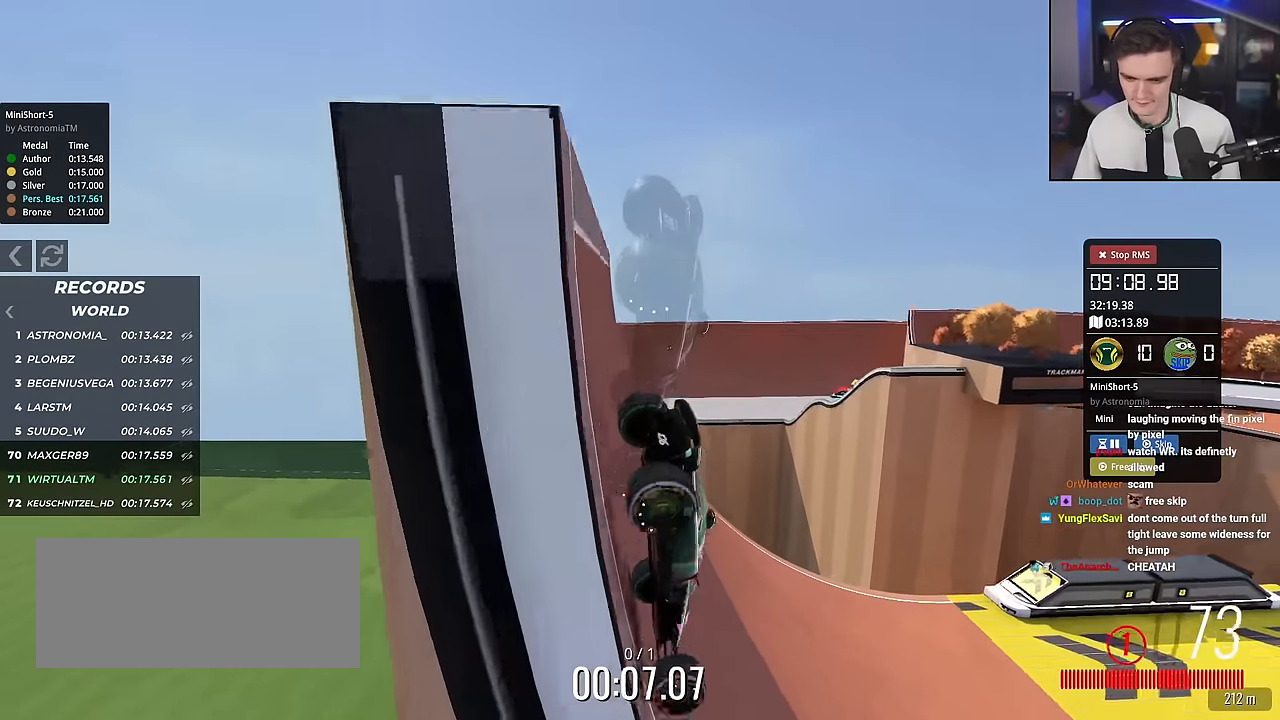
{"keys": ["left", "up"], "events": [[16, "left", "up"], [217, "left", "down"]]}
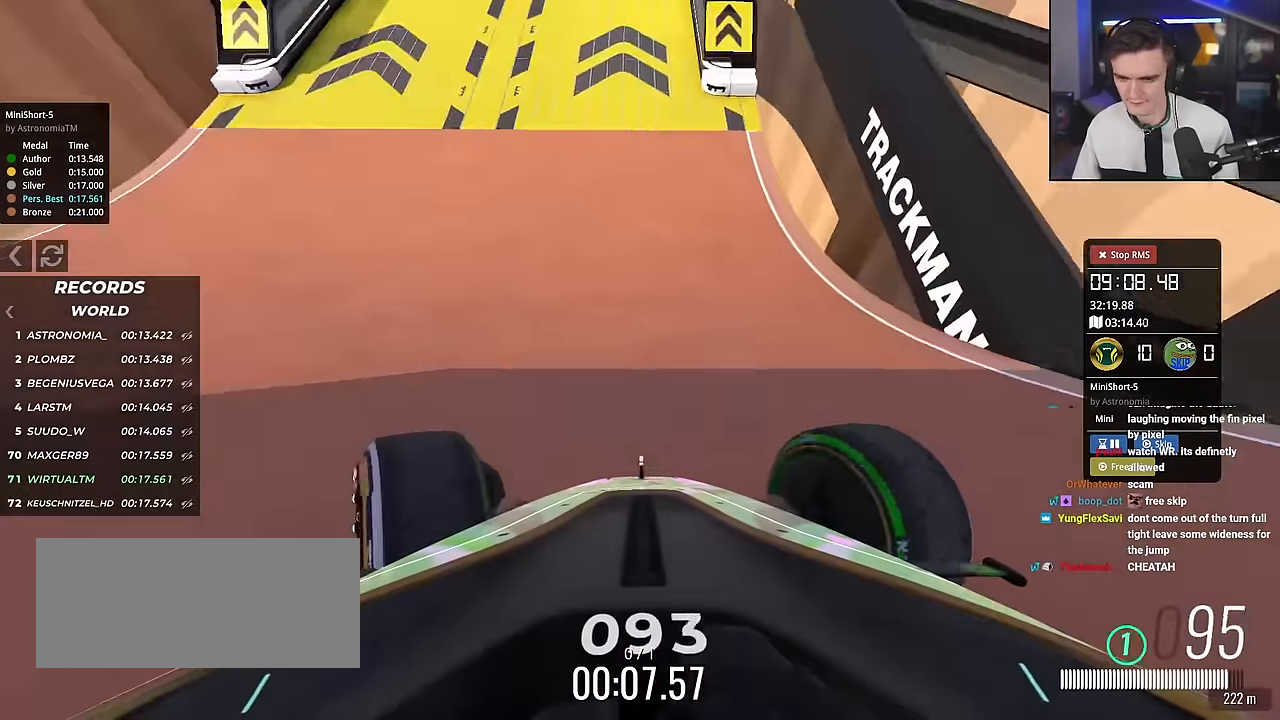
{"keys": ["up"], "events": [[34, "left", "up"], [134, "right", "down"], [267, "right", "up"]]}
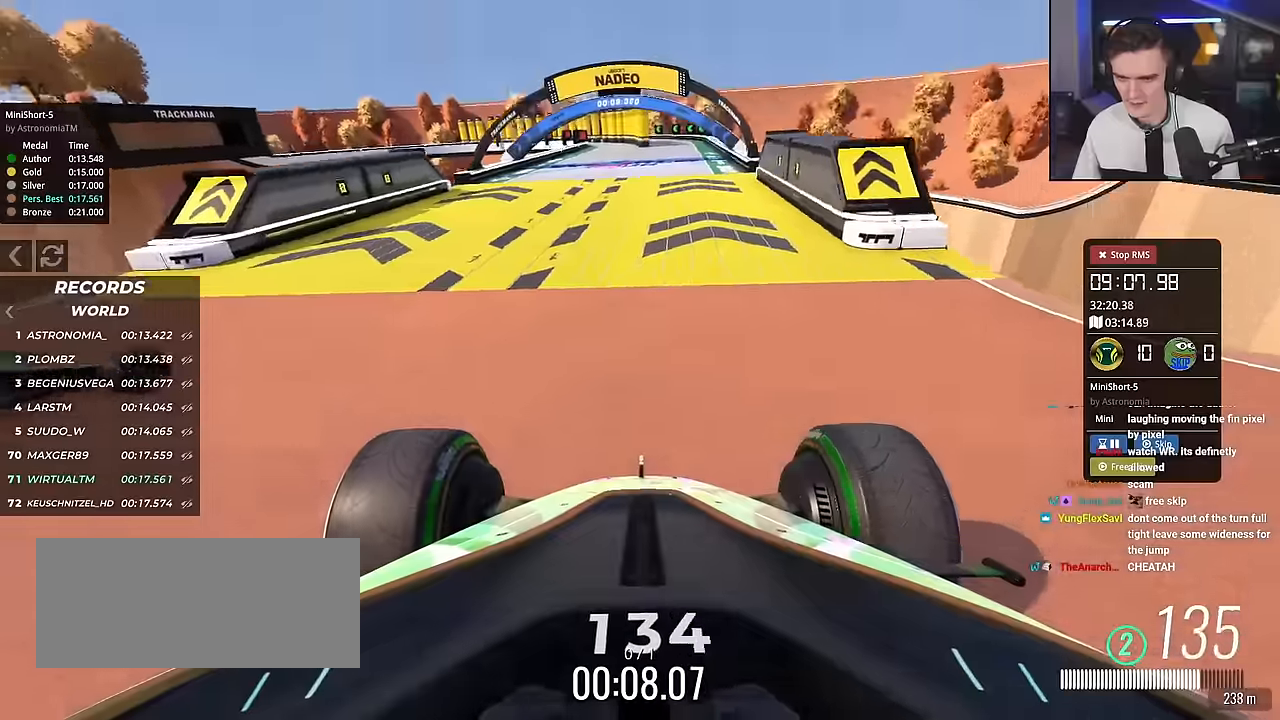
{"keys": ["up"], "events": []}
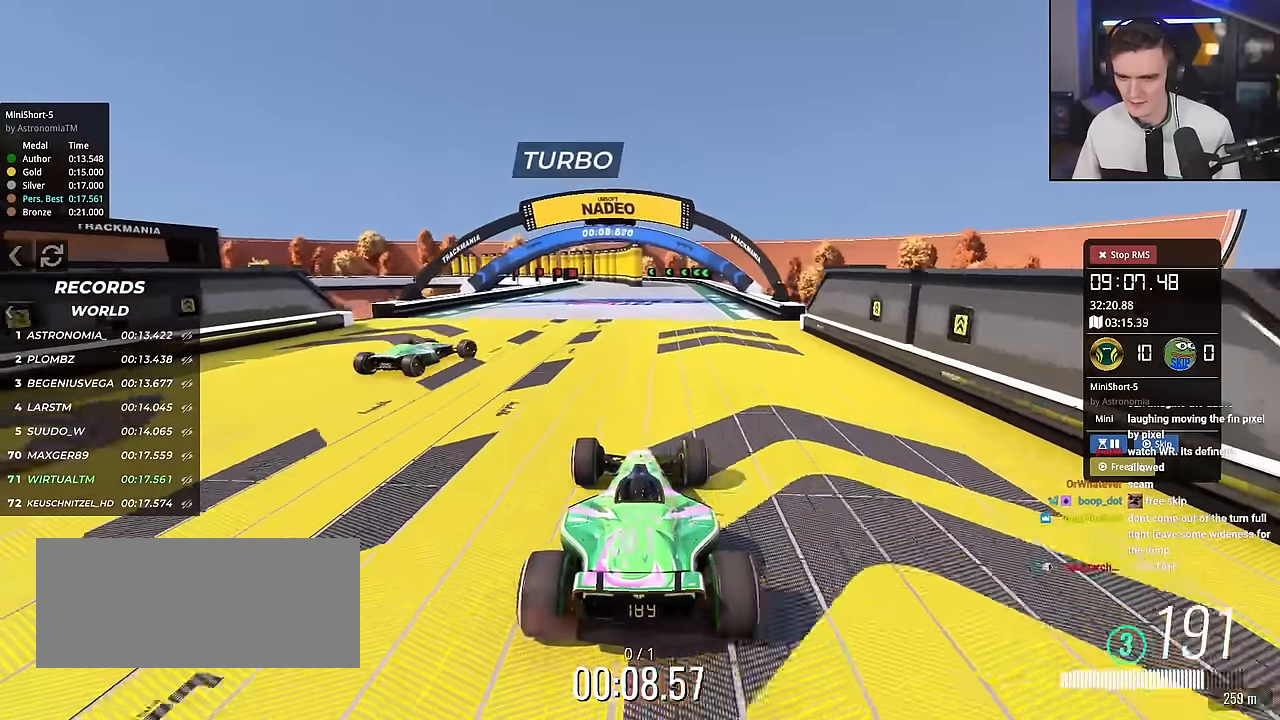
{"keys": ["left", "up"], "events": [[116, "right", "down"], [200, "right", "up"], [350, "left", "down"]]}
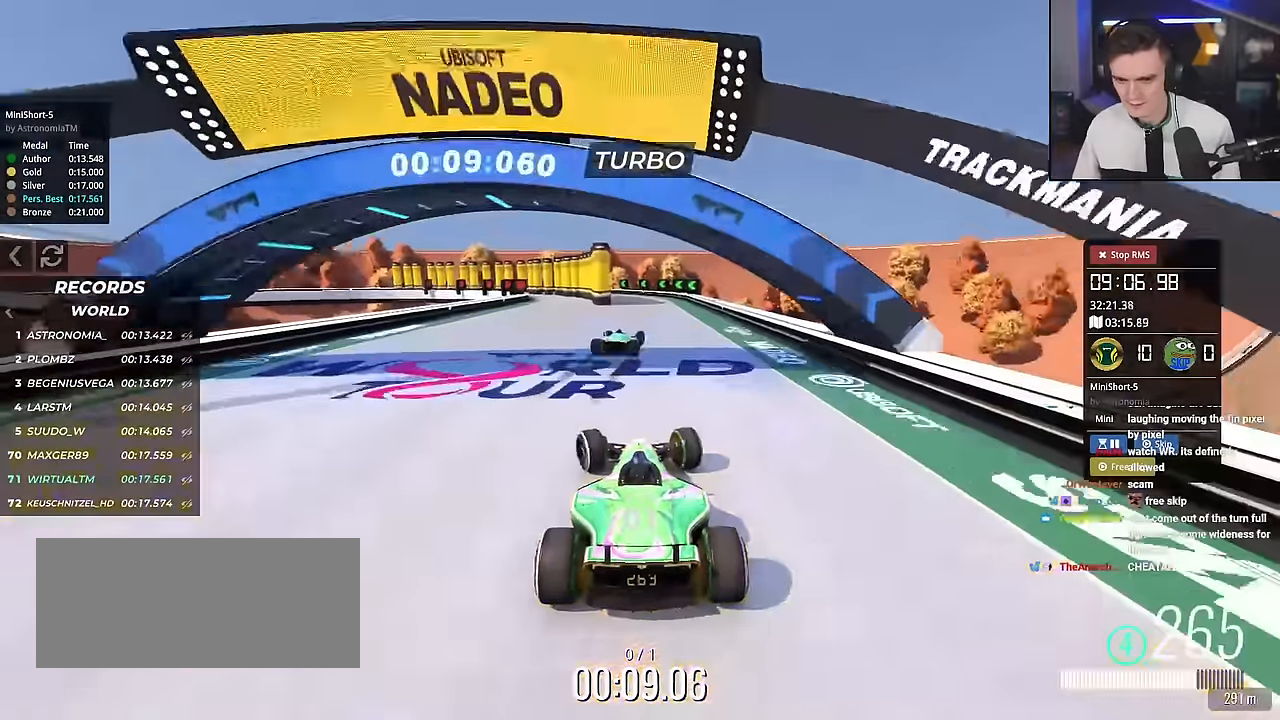
{"keys": ["brake", "left", "up"], "events": [[184, "brake", "down"], [184, "left", "up"], [234, "left", "down"]]}
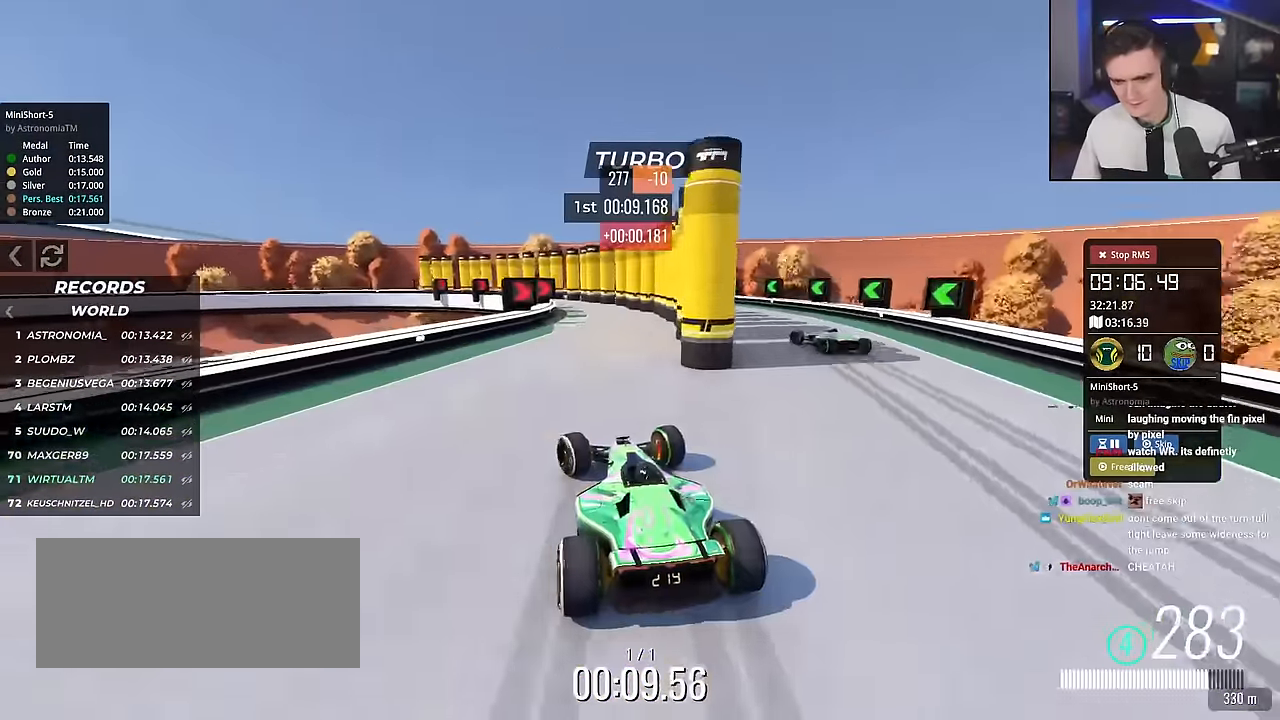
{"keys": ["brake", "left"], "events": [[433, "up", "up"]]}
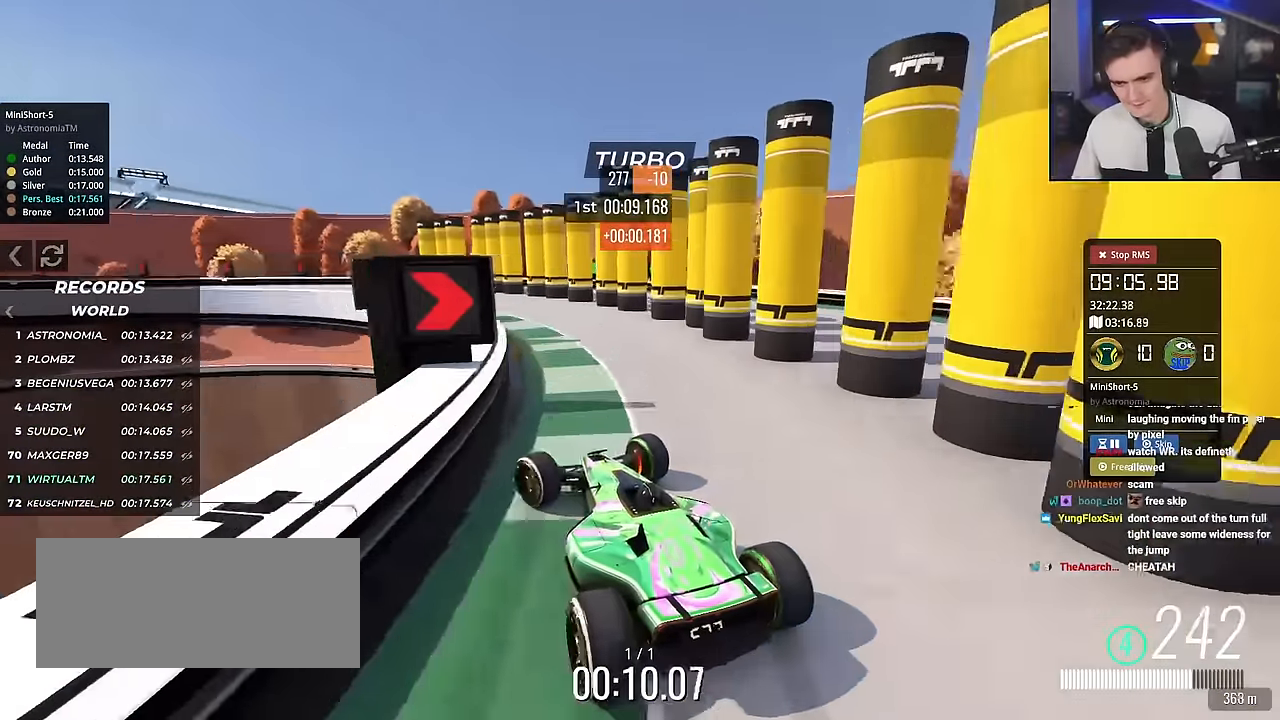
{"keys": ["left", "up"], "events": [[67, "brake", "up"], [167, "up", "down"]]}
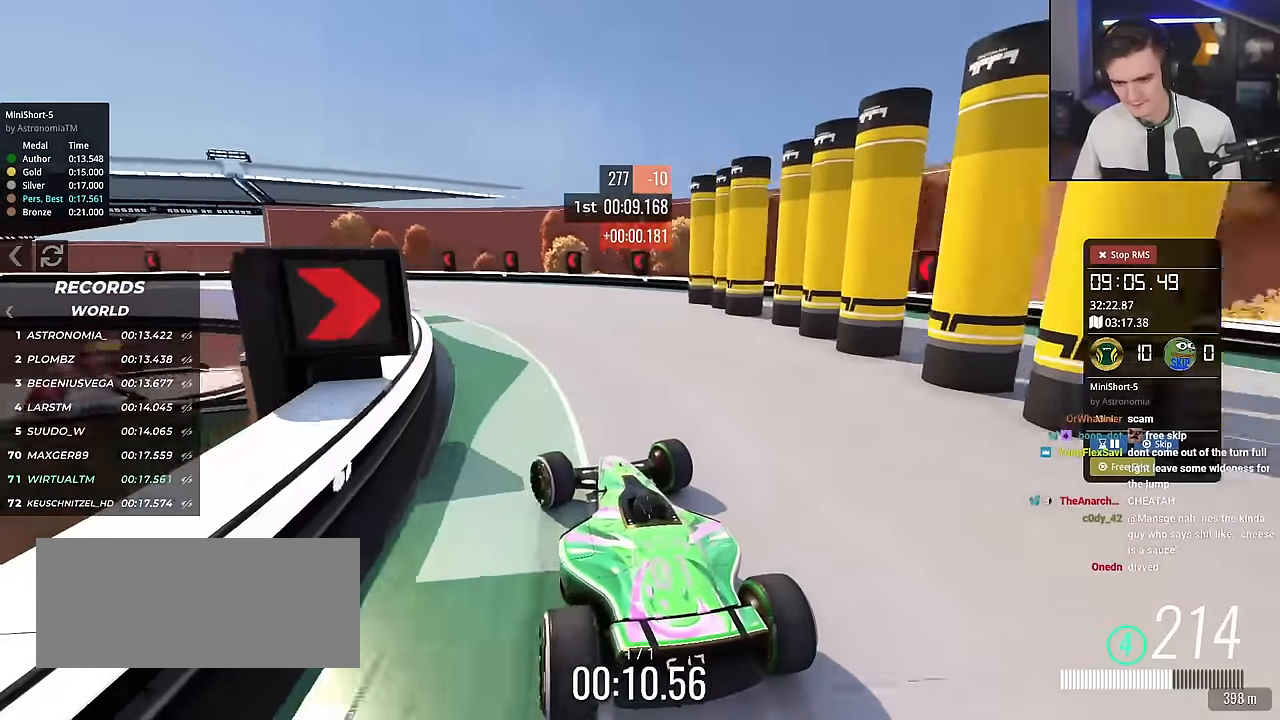
{"keys": ["left", "up"], "events": [[83, "up", "up"], [133, "up", "down"], [317, "up", "up"], [367, "up", "down"]]}
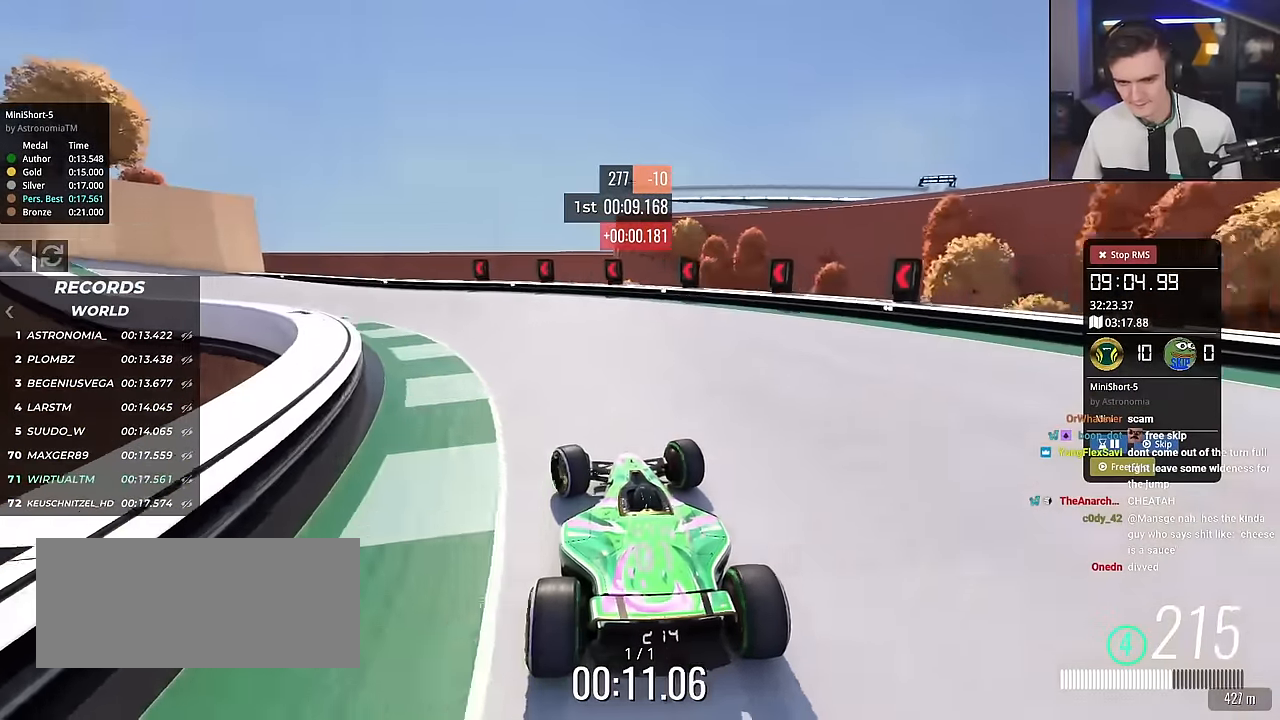
{"keys": ["left", "up"], "events": []}